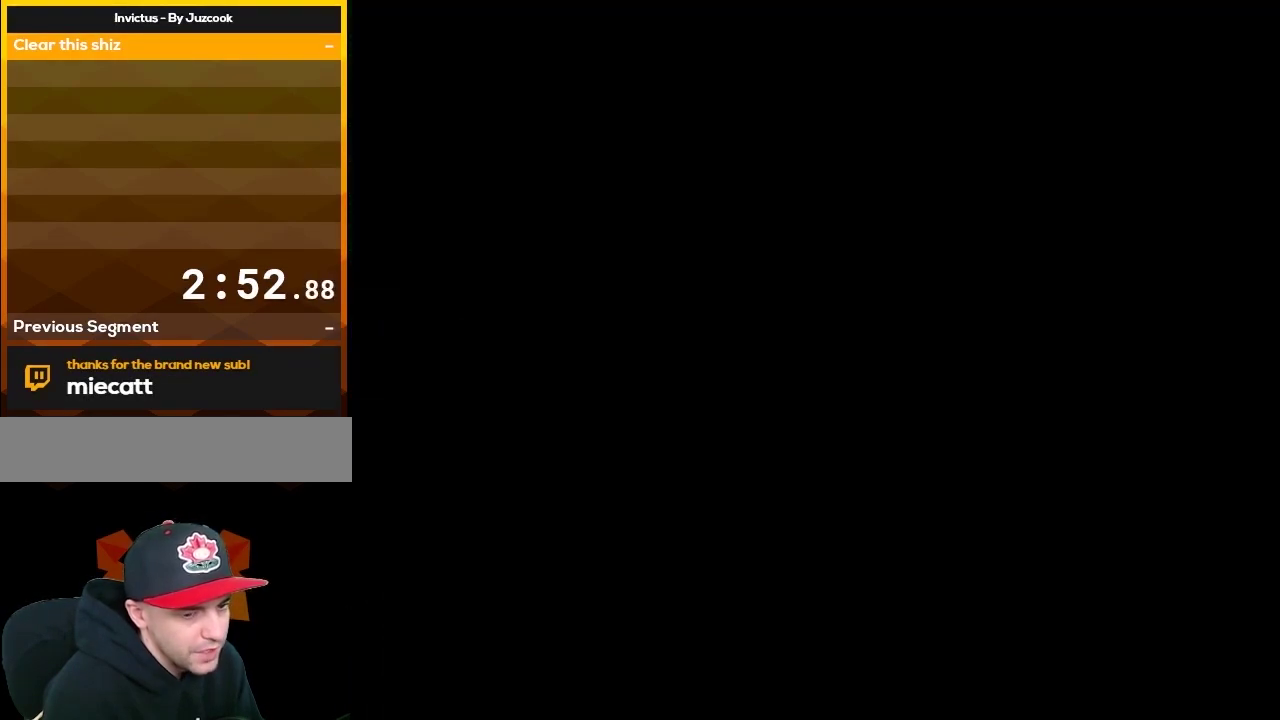
Gameplay with a controller (Nintendo layout); each line is a JSON object with the inputs held at the frame after it. "events" lists button and stick changes between this image and that frame as [ms after this image, input, new state], when the widget could be followed in between. Not read: L3 R3.
{"buttons": ["A"], "events": []}
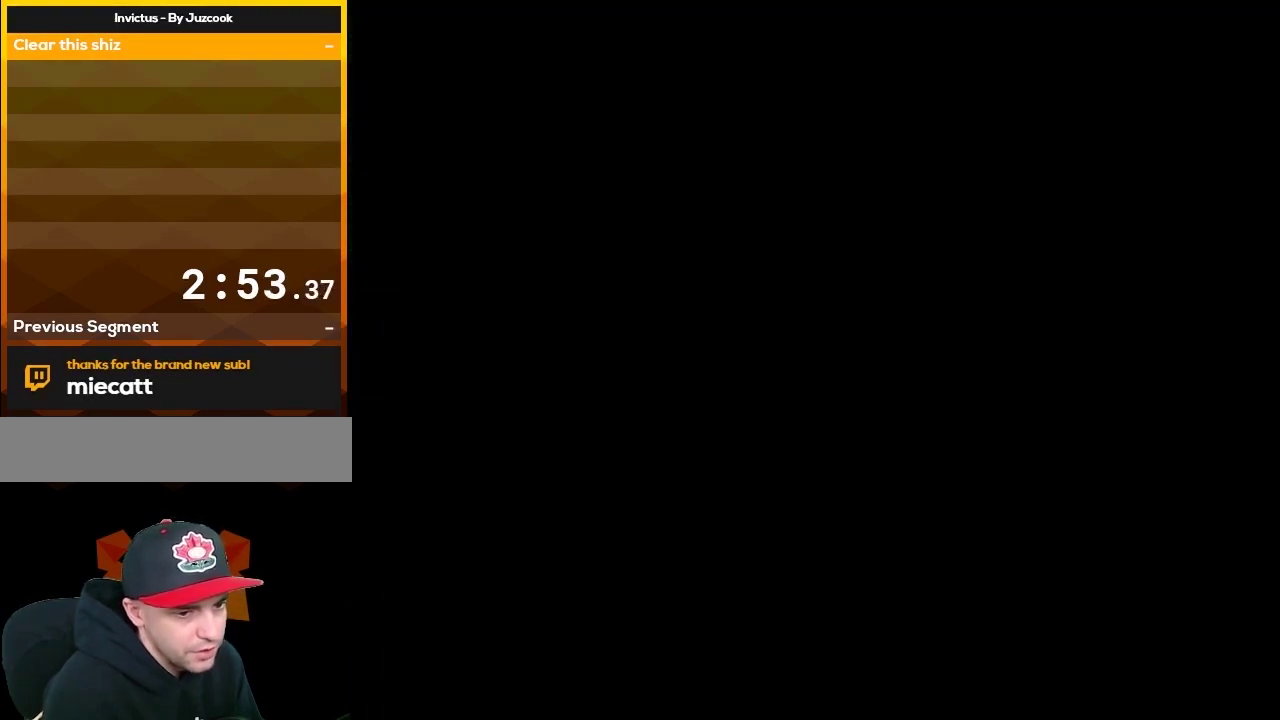
{"buttons": ["B", "Y"], "events": [[333, "A", "up"], [350, "Y", "down"], [383, "B", "down"]]}
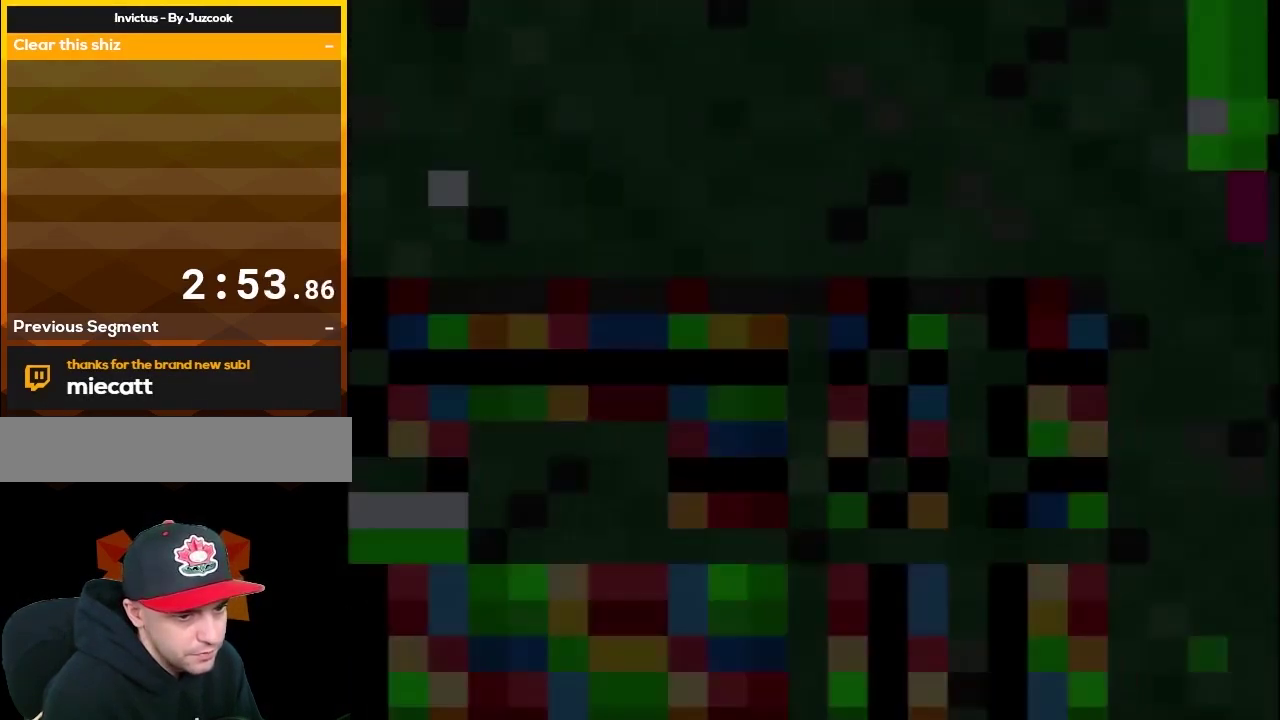
{"buttons": ["B", "Y", "DPAD_RIGHT"], "events": [[200, "DPAD_RIGHT", "down"]]}
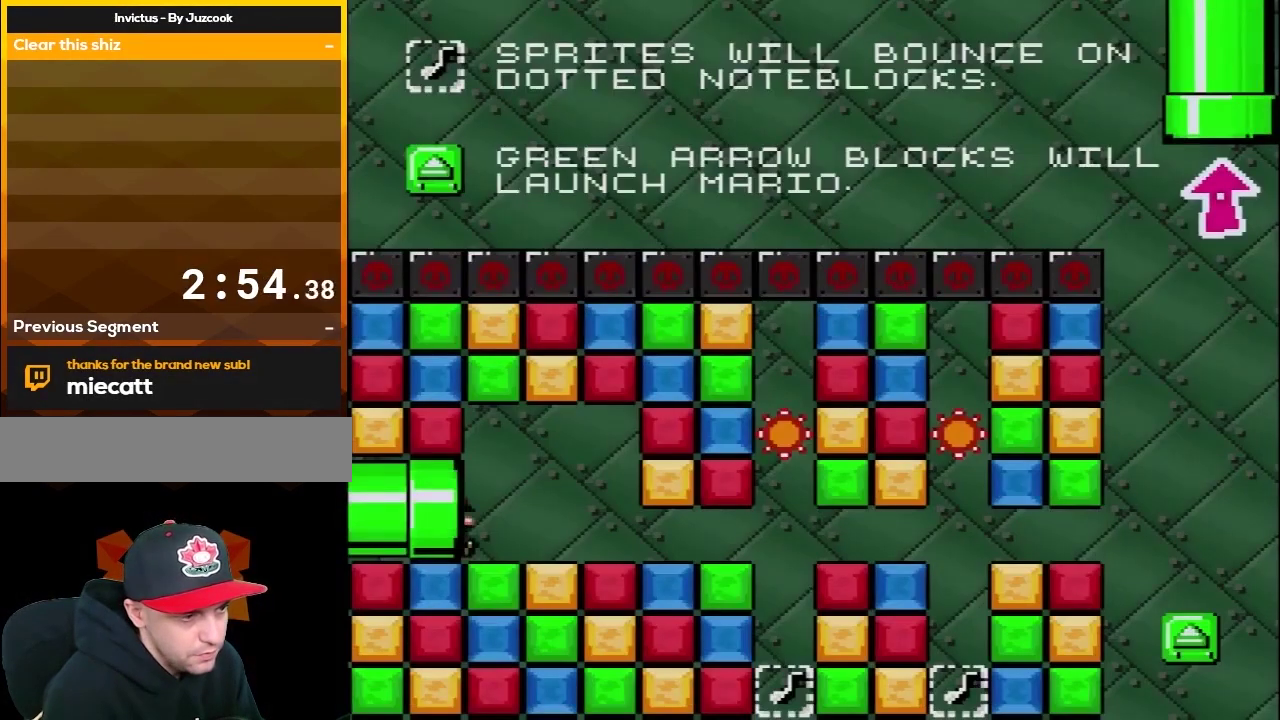
{"buttons": ["B", "Y"], "events": [[450, "DPAD_RIGHT", "up"]]}
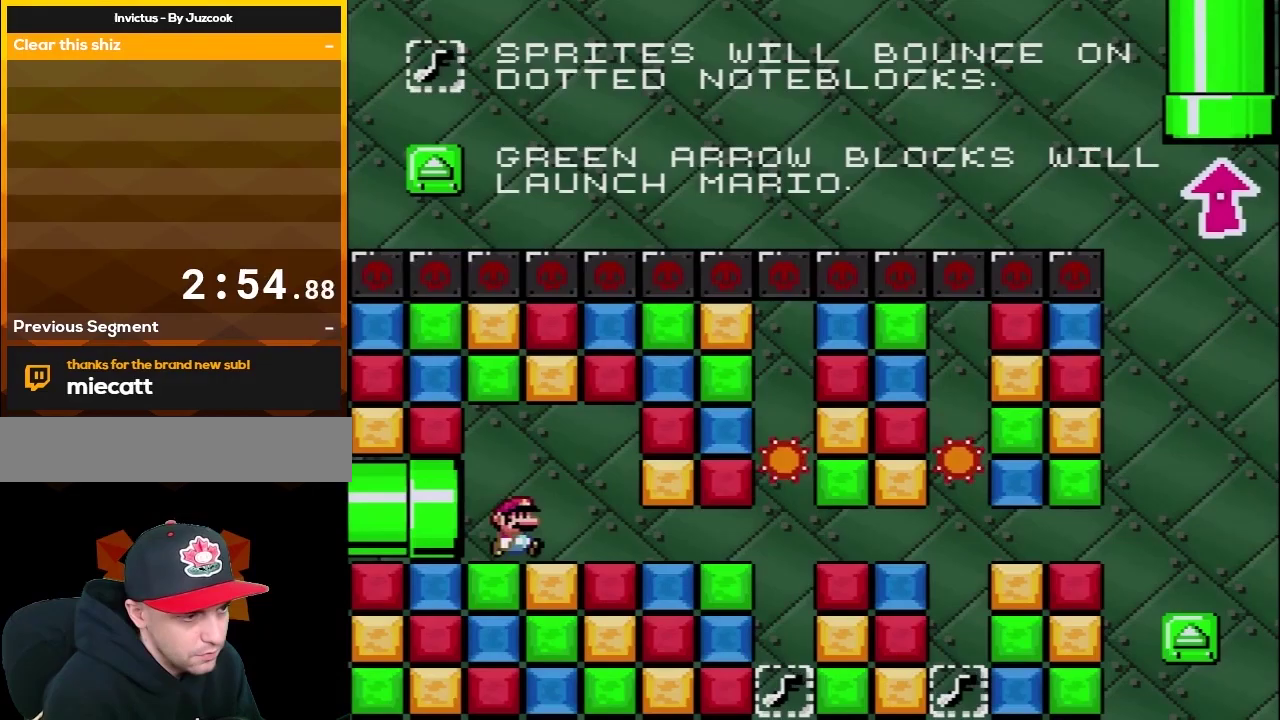
{"buttons": ["B", "Y"], "events": [[100, "DPAD_RIGHT", "down"], [483, "DPAD_RIGHT", "up"]]}
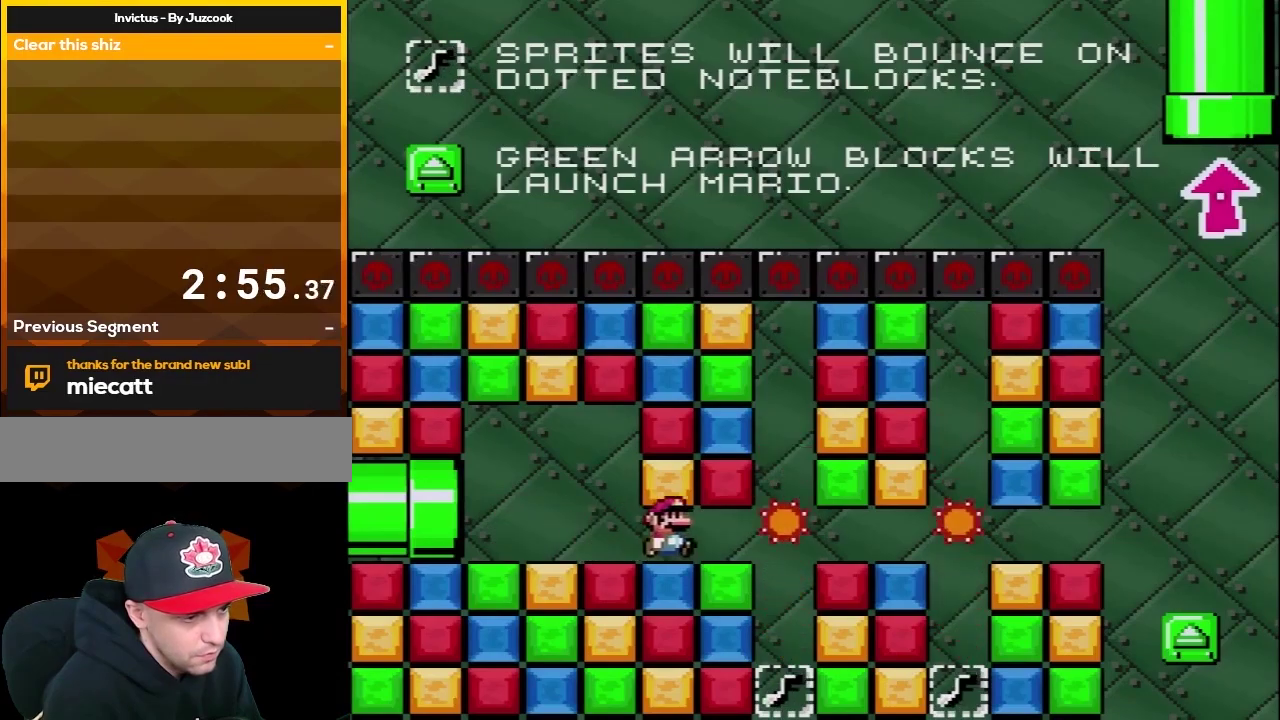
{"buttons": ["B", "Y", "DPAD_RIGHT"], "events": [[100, "DPAD_RIGHT", "down"]]}
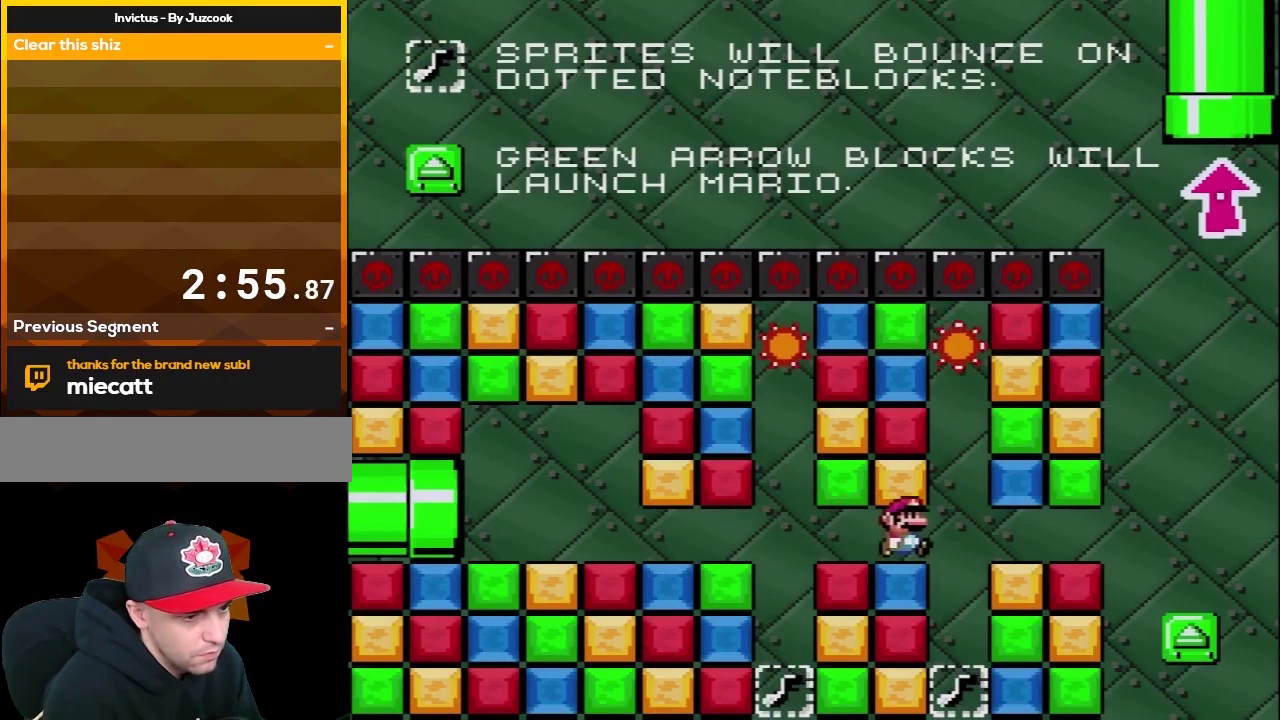
{"buttons": ["B", "Y", "DPAD_RIGHT"], "events": []}
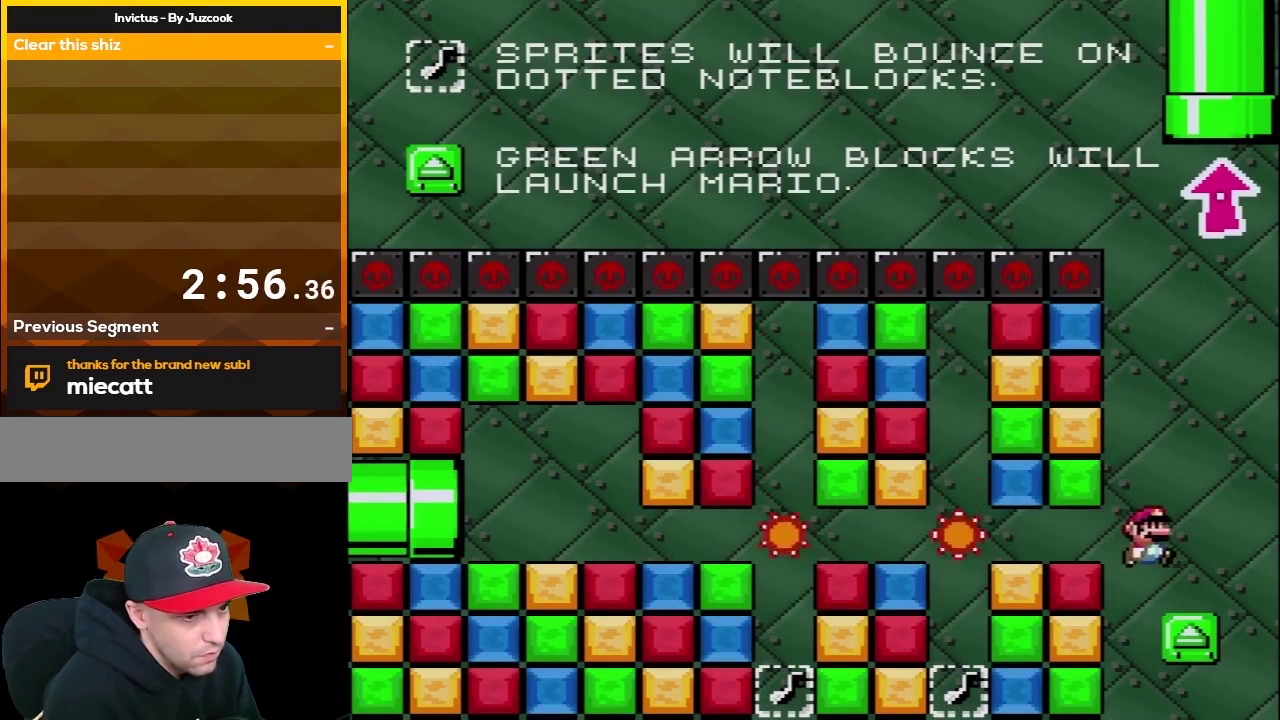
{"buttons": ["B", "Y", "DPAD_UP", "DPAD_RIGHT"], "events": [[50, "DPAD_RIGHT", "up"], [83, "DPAD_LEFT", "down"], [133, "DPAD_UP", "down"], [233, "DPAD_LEFT", "up"], [233, "DPAD_RIGHT", "down"], [233, "DPAD_UP", "up"], [317, "DPAD_UP", "down"], [383, "DPAD_RIGHT", "up"], [483, "DPAD_RIGHT", "down"]]}
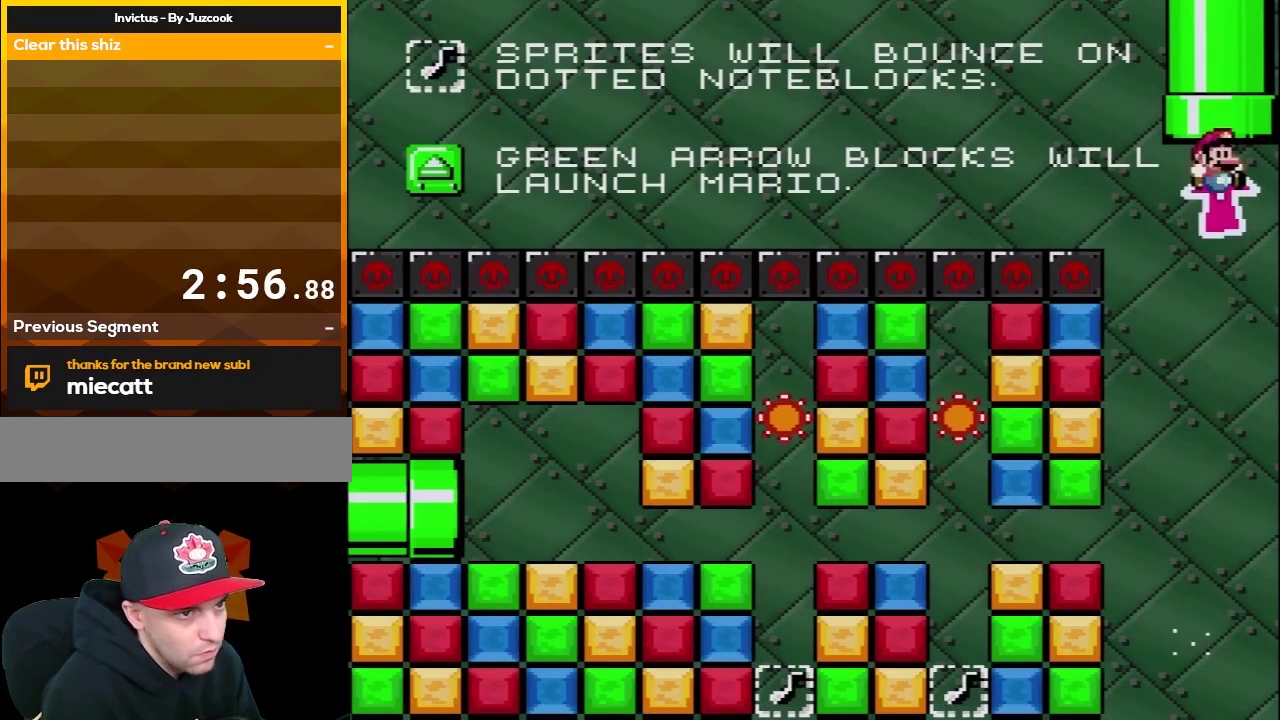
{"buttons": ["Y"], "events": [[100, "DPAD_RIGHT", "up"], [317, "B", "up"], [317, "DPAD_UP", "up"]]}
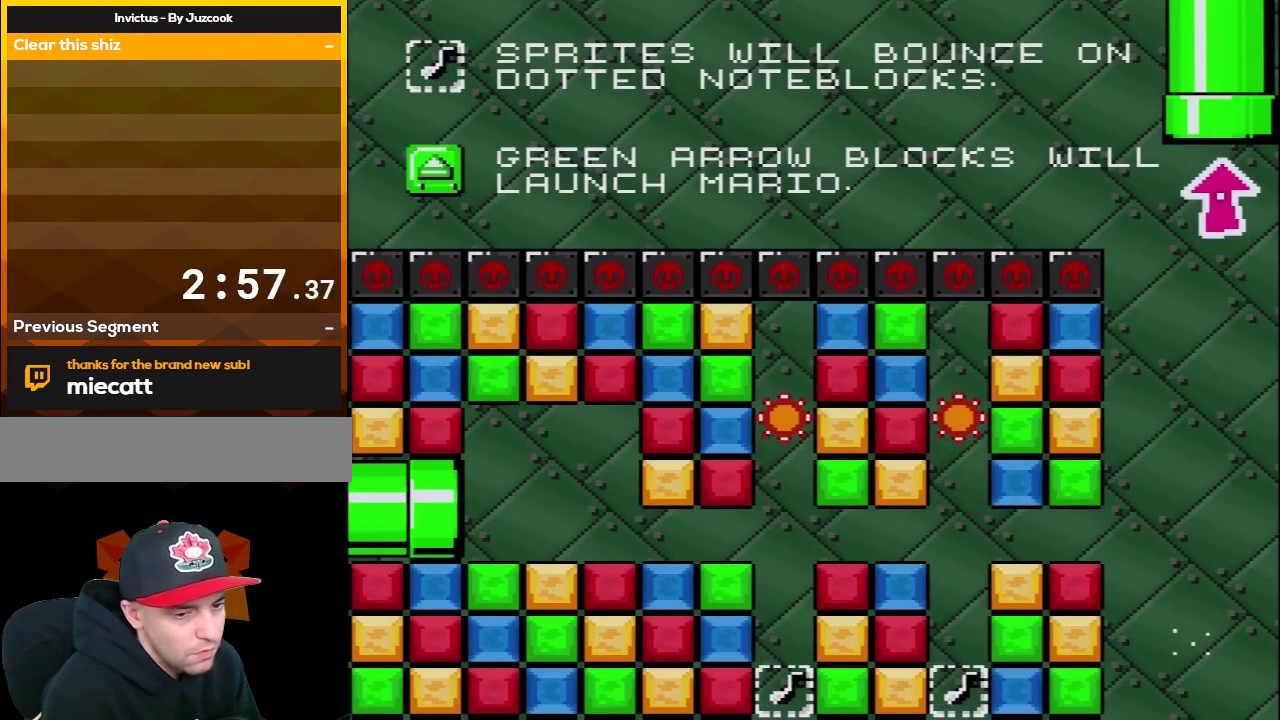
{"buttons": [], "events": [[17, "Y", "up"]]}
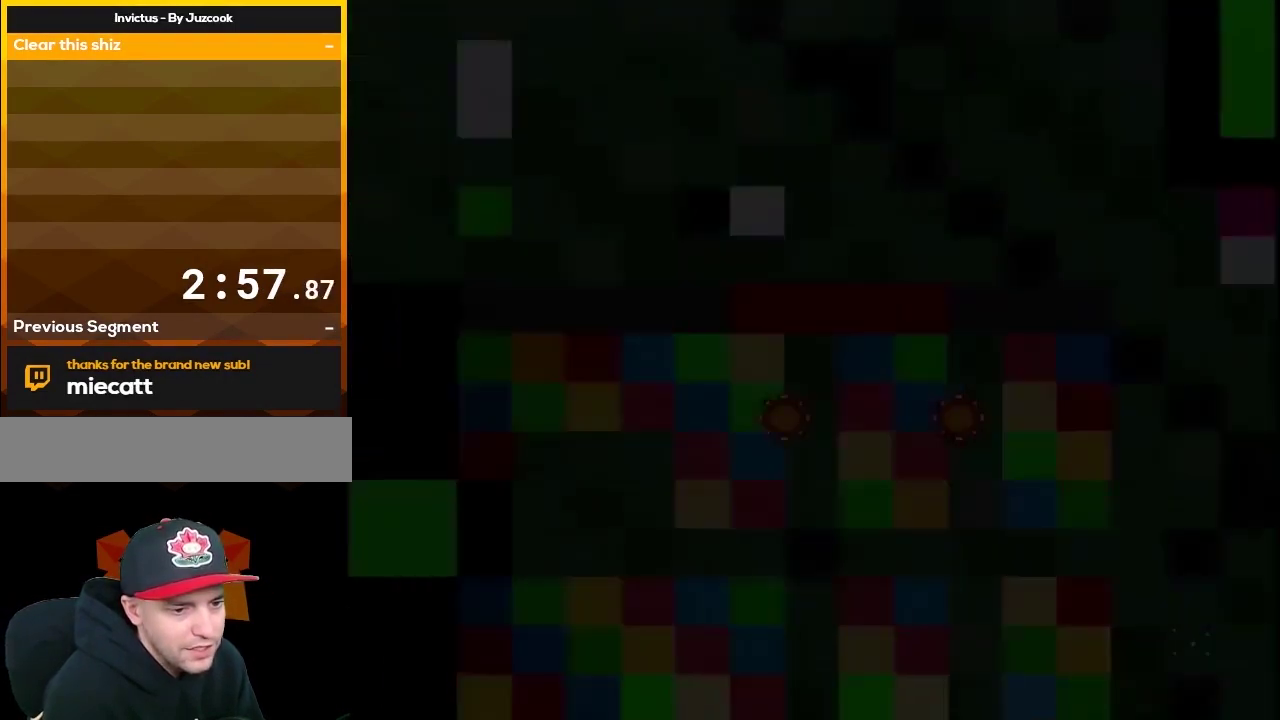
{"buttons": [], "events": []}
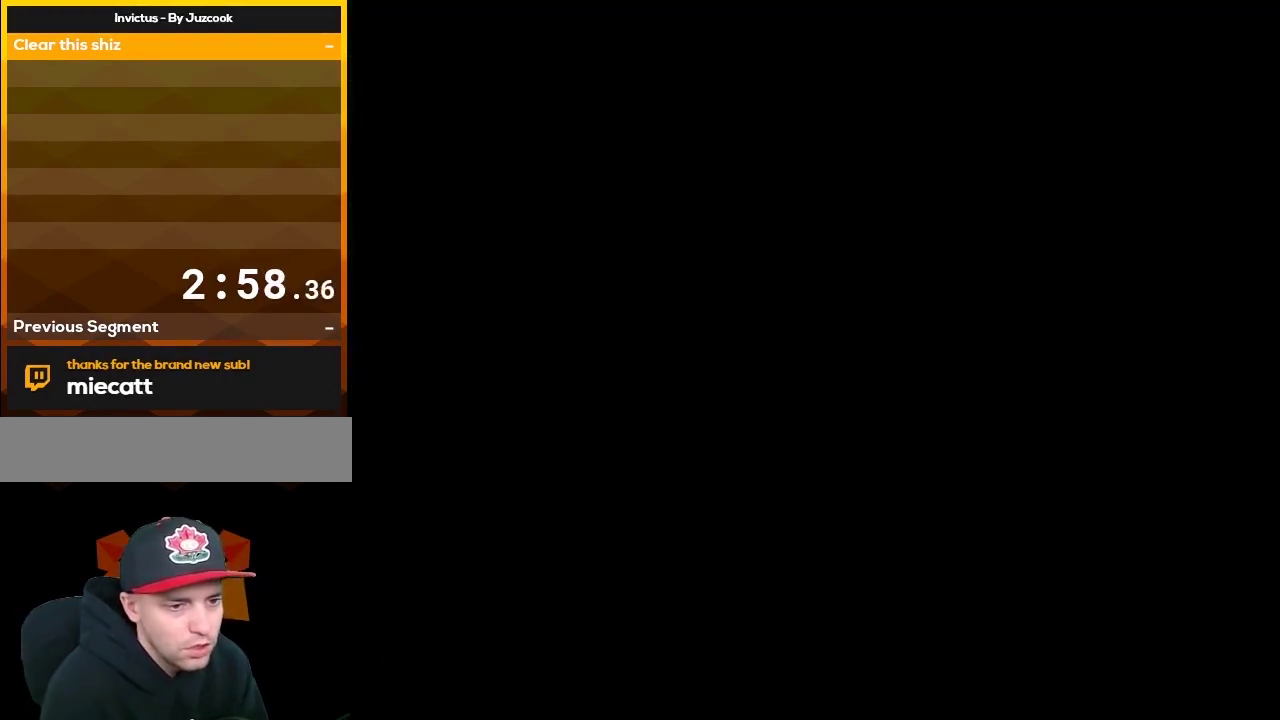
{"buttons": ["Y"], "events": [[417, "Y", "down"]]}
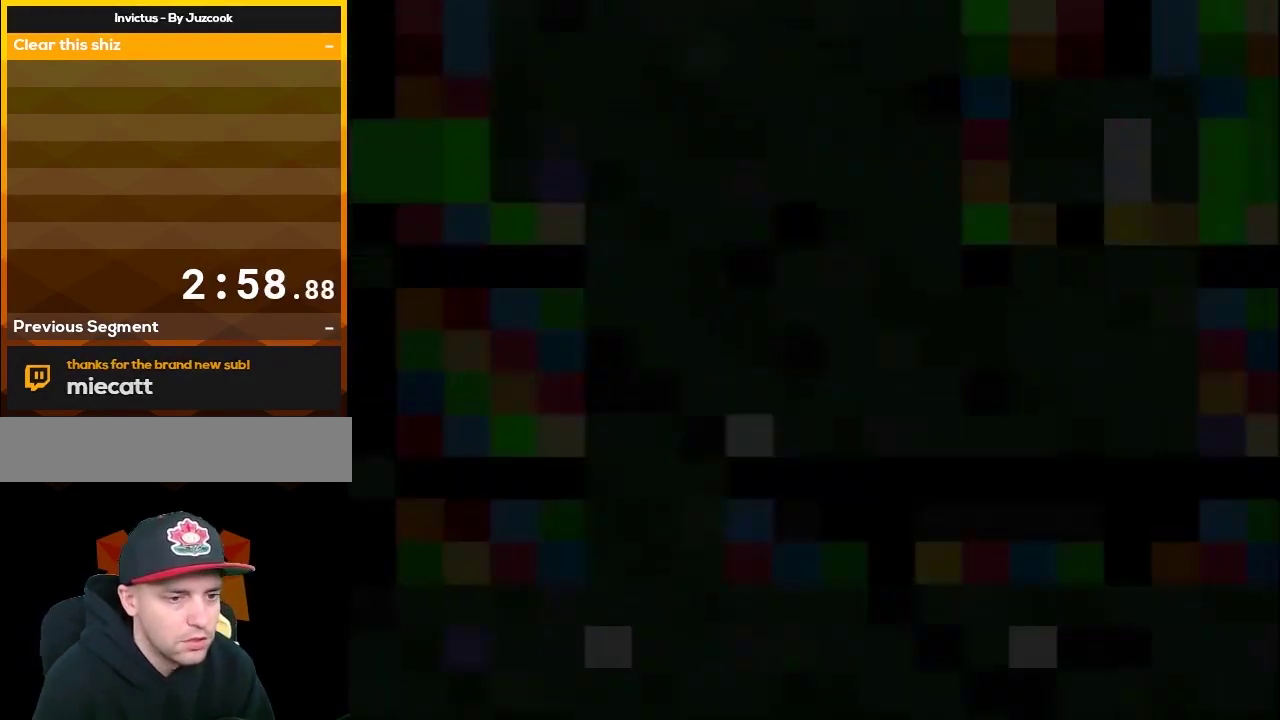
{"buttons": [], "events": [[483, "Y", "up"]]}
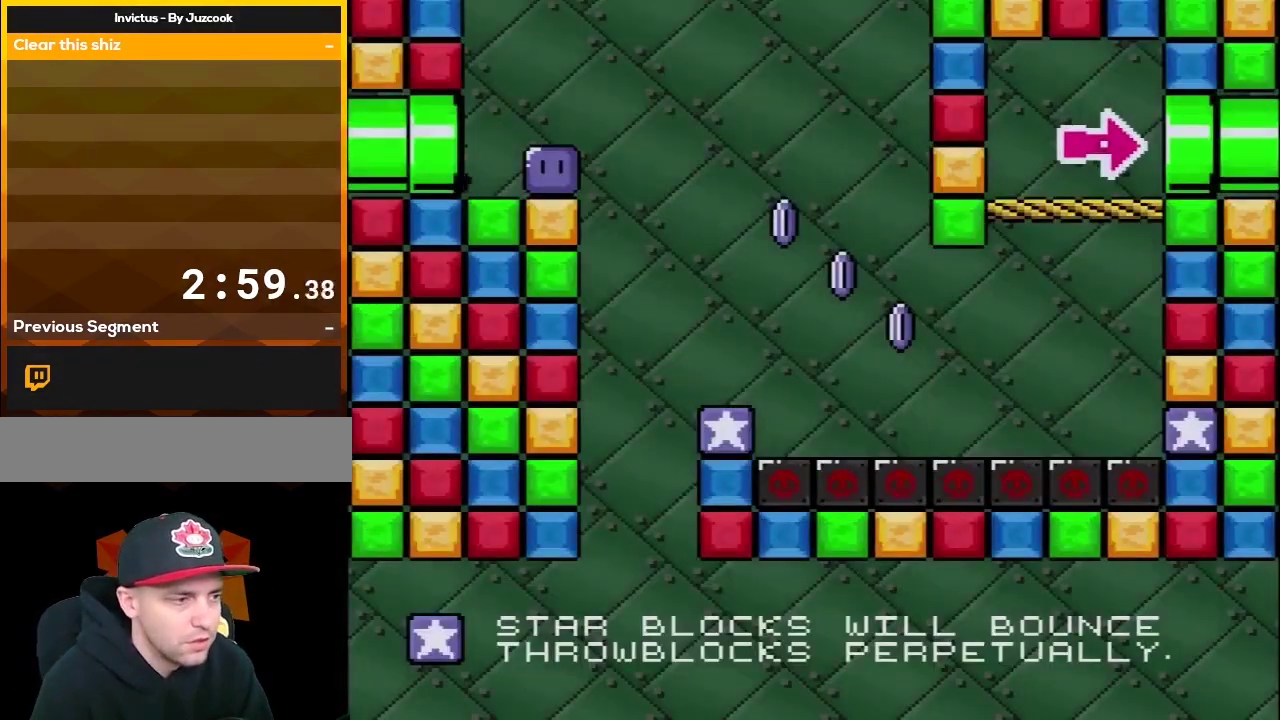
{"buttons": ["Y"], "events": [[67, "Y", "down"]]}
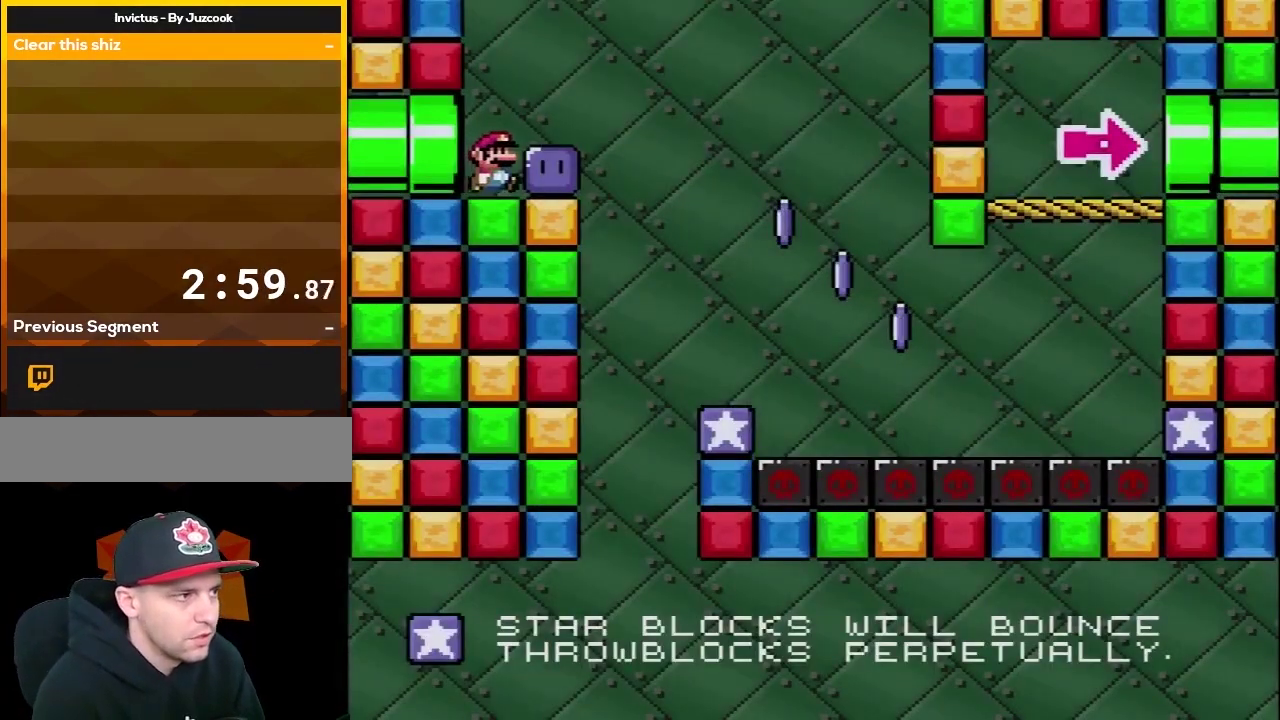
{"buttons": ["Y"], "events": [[100, "Y", "up"], [200, "Y", "down"]]}
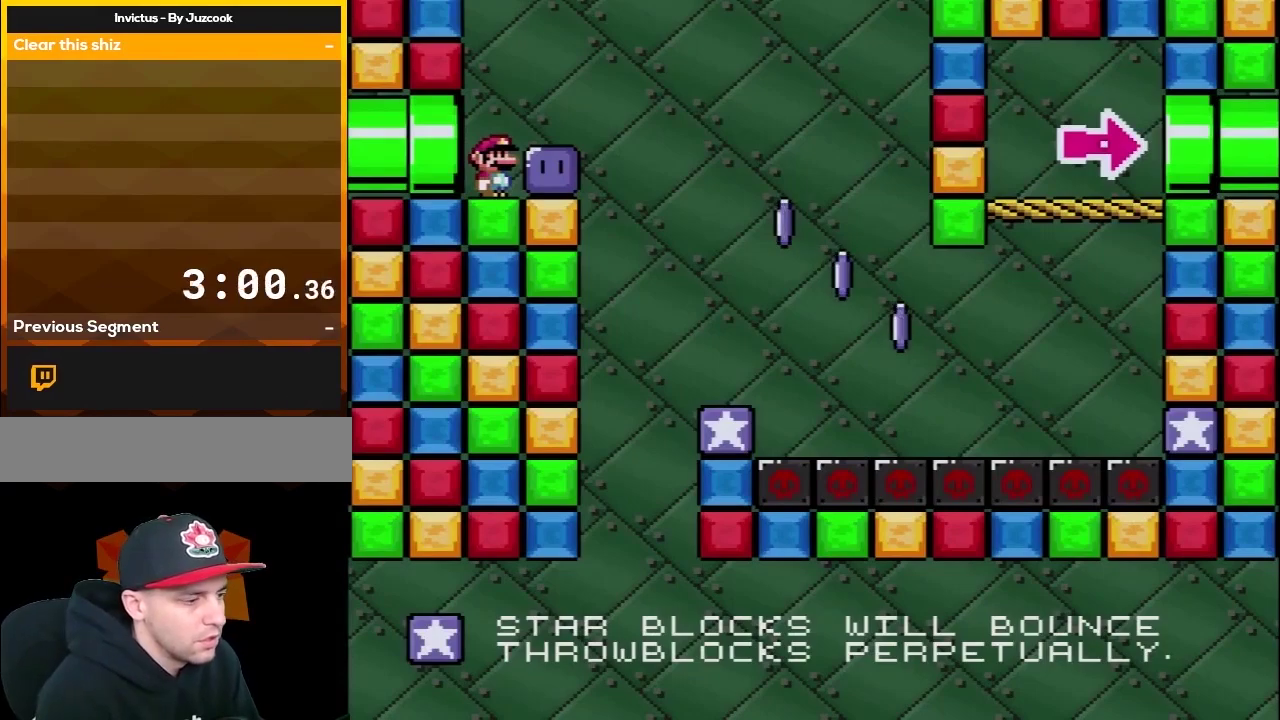
{"buttons": ["B", "Y", "DPAD_RIGHT"], "events": [[350, "B", "down"], [483, "DPAD_RIGHT", "down"]]}
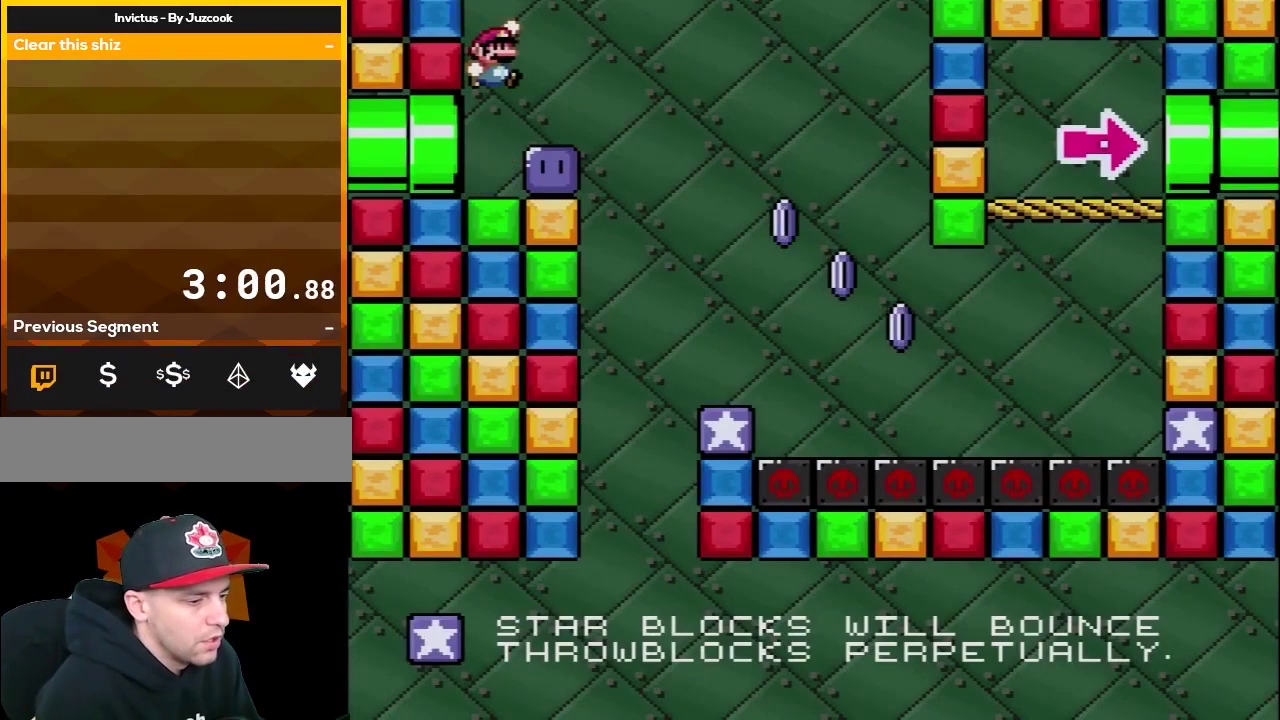
{"buttons": ["Y", "DPAD_RIGHT"], "events": [[33, "B", "up"], [233, "DPAD_RIGHT", "up"], [267, "DPAD_LEFT", "down"], [450, "DPAD_LEFT", "up"], [483, "DPAD_RIGHT", "down"]]}
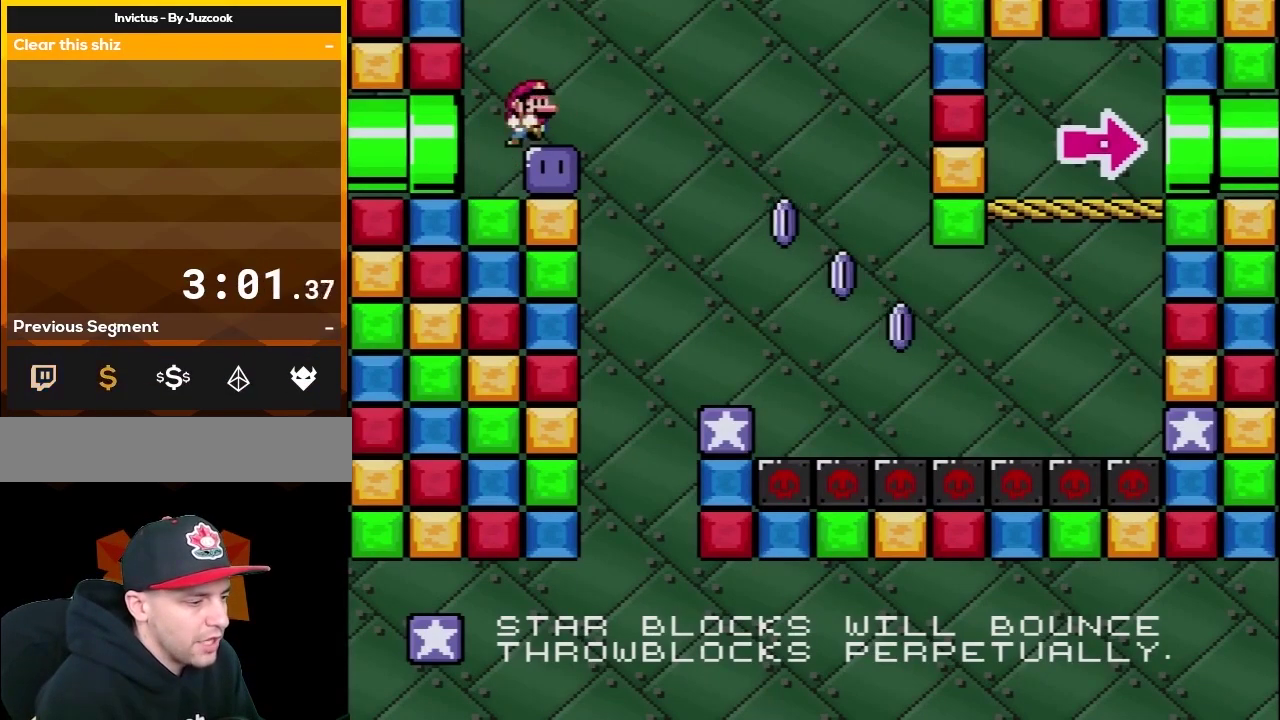
{"buttons": ["Y"], "events": [[17, "Y", "up"], [33, "DPAD_RIGHT", "up"], [167, "Y", "down"]]}
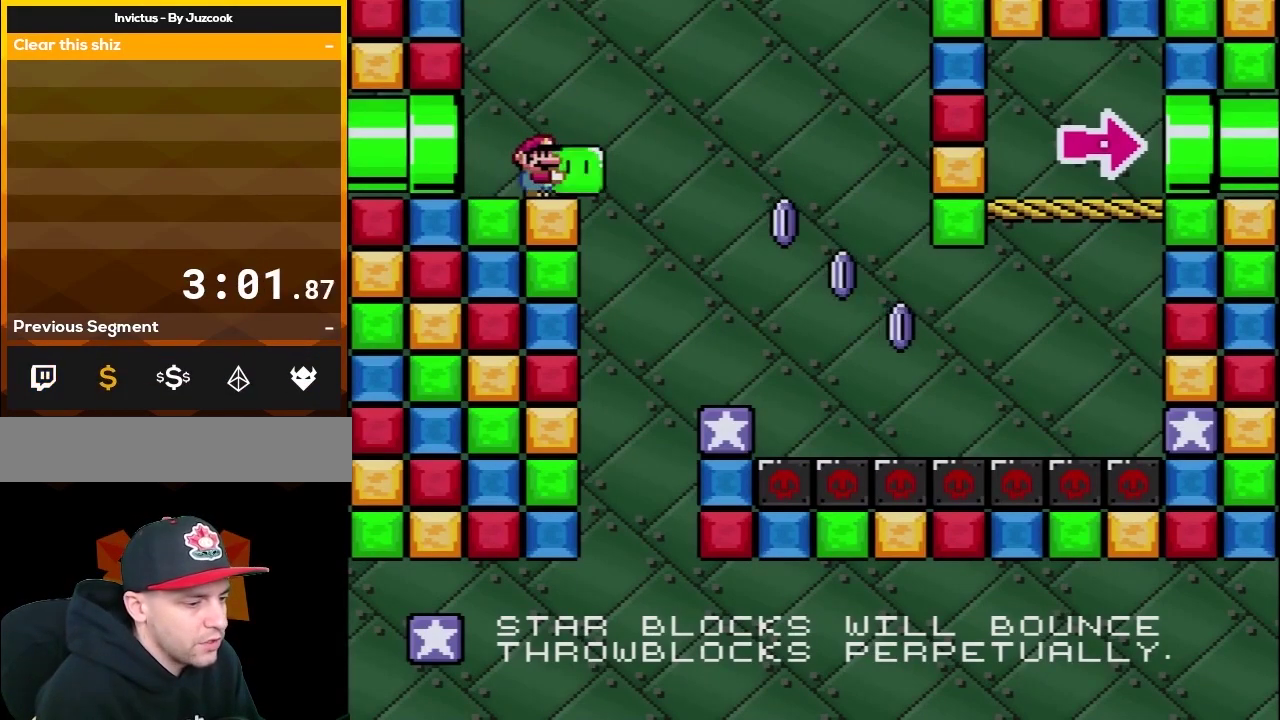
{"buttons": ["Y"], "events": [[50, "DPAD_RIGHT", "down"], [100, "DPAD_RIGHT", "up"], [167, "Y", "up"], [283, "Y", "down"]]}
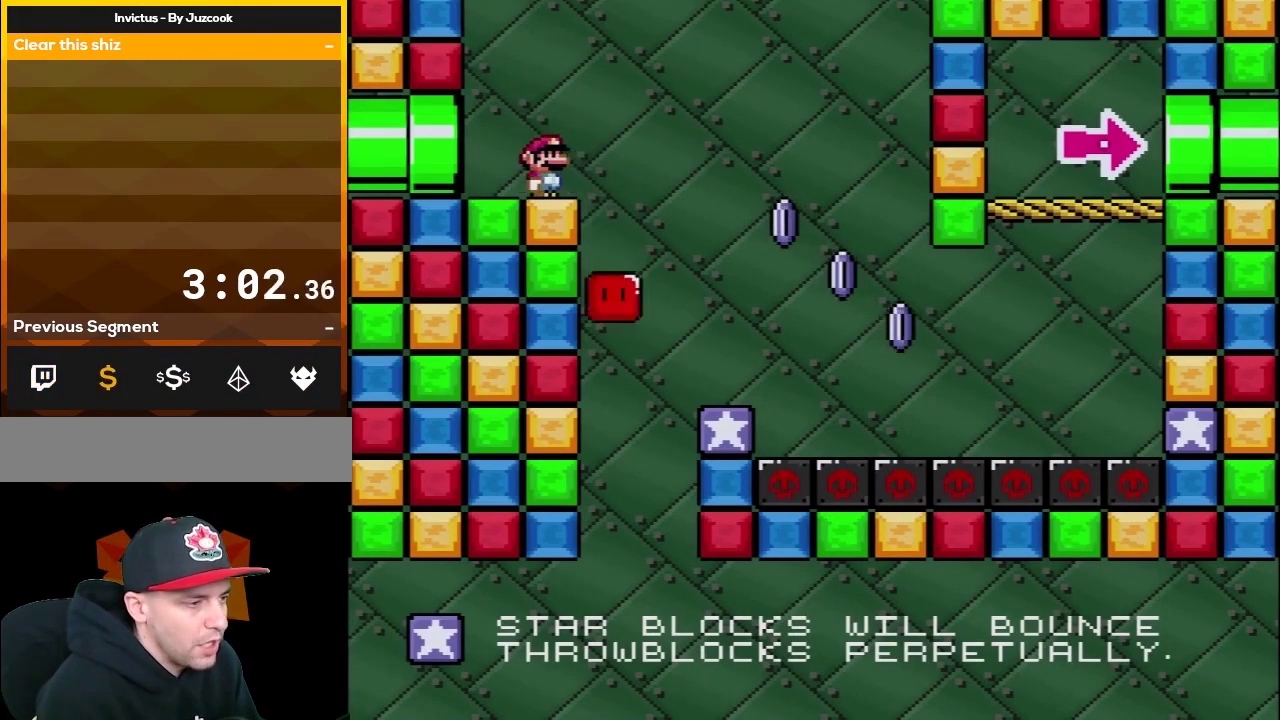
{"buttons": ["Y"], "events": []}
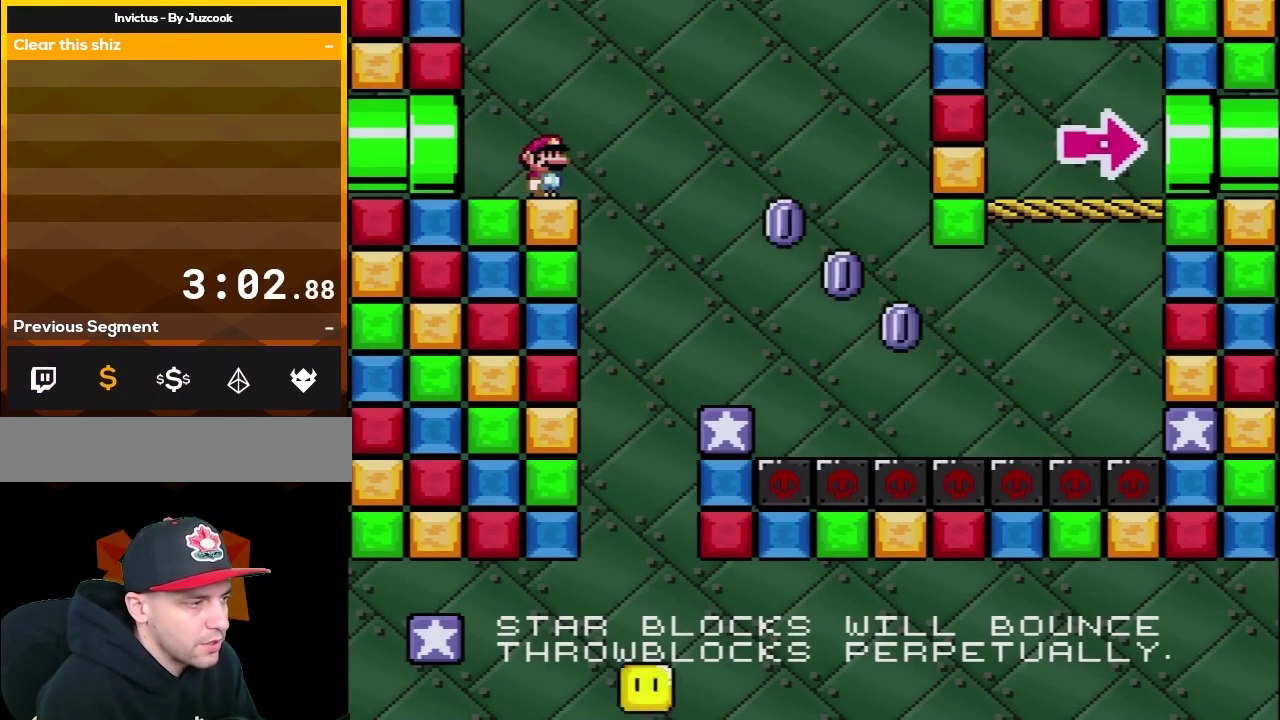
{"buttons": ["Y", "DPAD_UP", "DPAD_LEFT"], "events": [[100, "DPAD_LEFT", "down"], [133, "DPAD_UP", "down"]]}
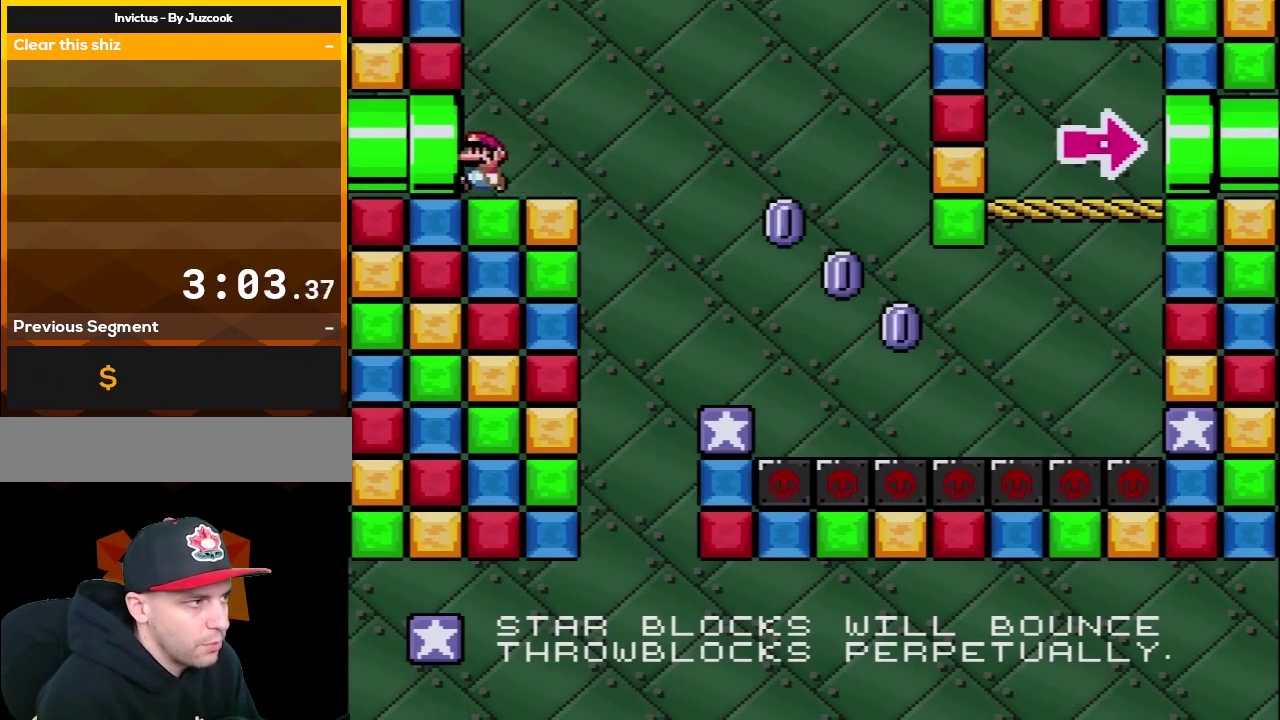
{"buttons": ["Y", "DPAD_RIGHT"], "events": [[200, "DPAD_LEFT", "up"], [200, "DPAD_RIGHT", "down"], [200, "DPAD_UP", "up"], [317, "B", "down"], [450, "B", "up"]]}
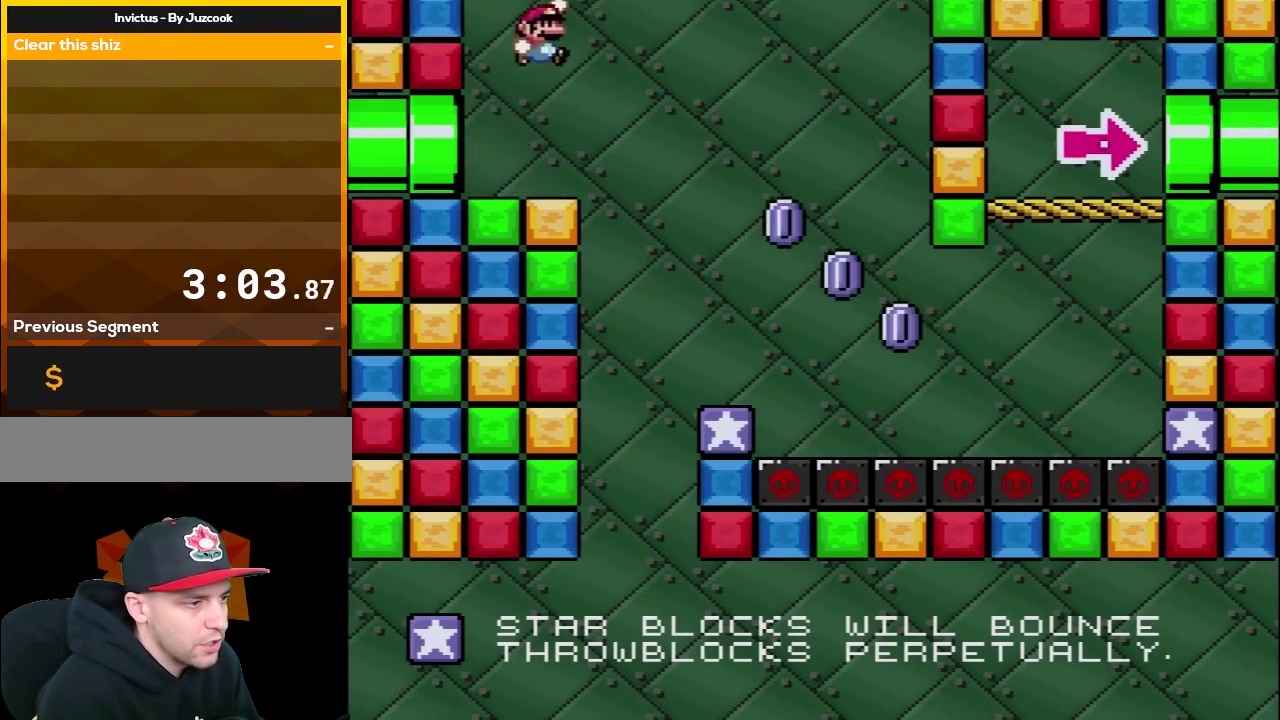
{"buttons": ["Y", "DPAD_RIGHT"], "events": []}
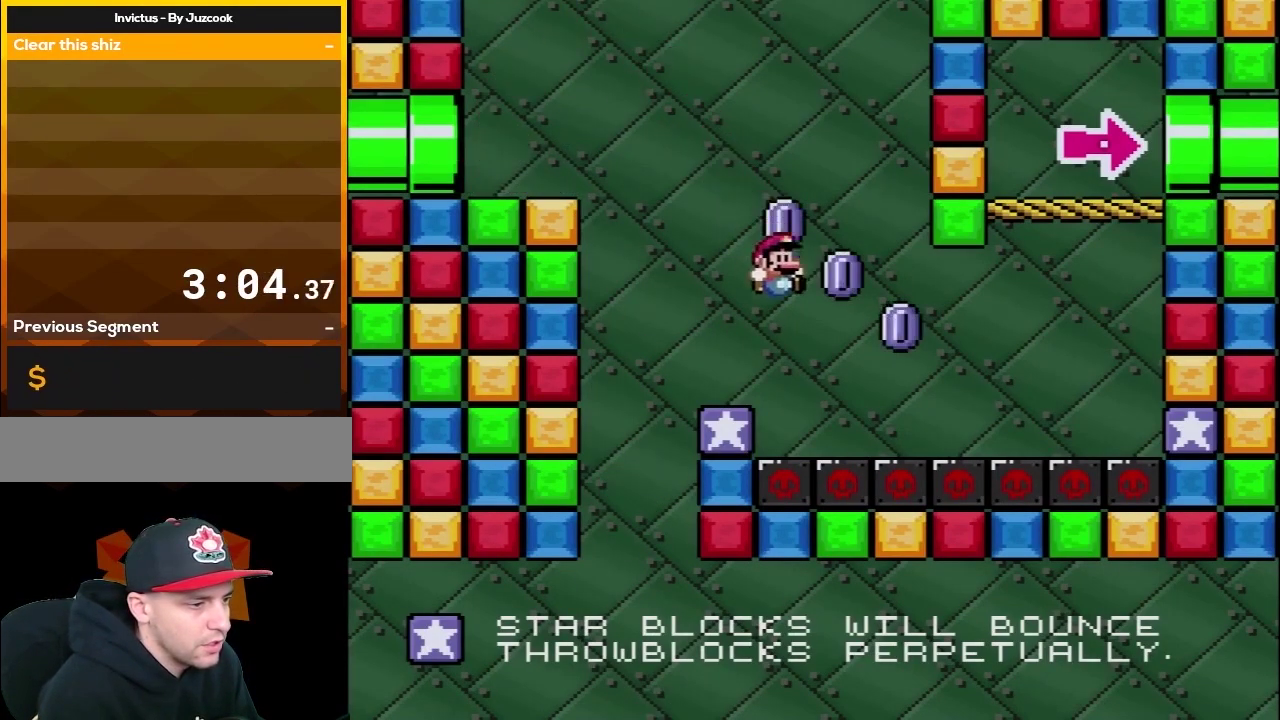
{"buttons": [], "events": [[17, "DPAD_LEFT", "down"], [17, "DPAD_RIGHT", "up"], [167, "Y", "up"], [267, "DPAD_LEFT", "up"], [300, "A", "down"], [450, "A", "up"]]}
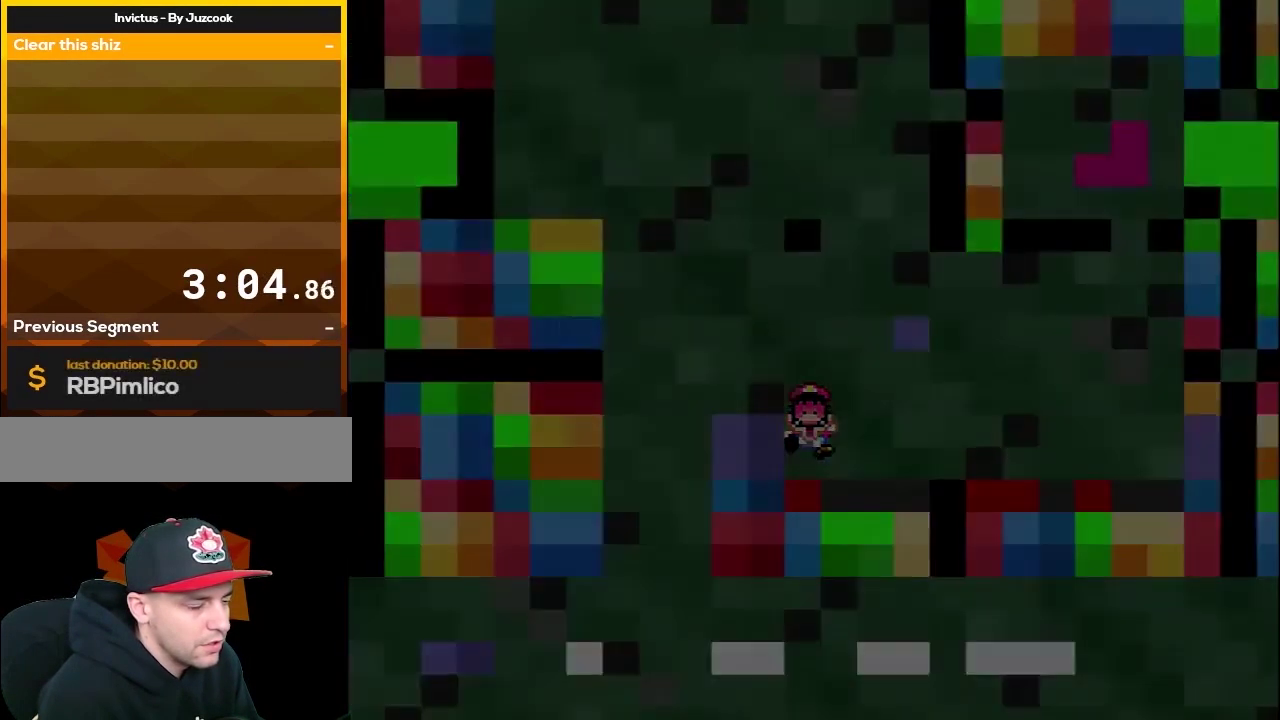
{"buttons": [], "events": [[17, "A", "down"], [167, "A", "up"]]}
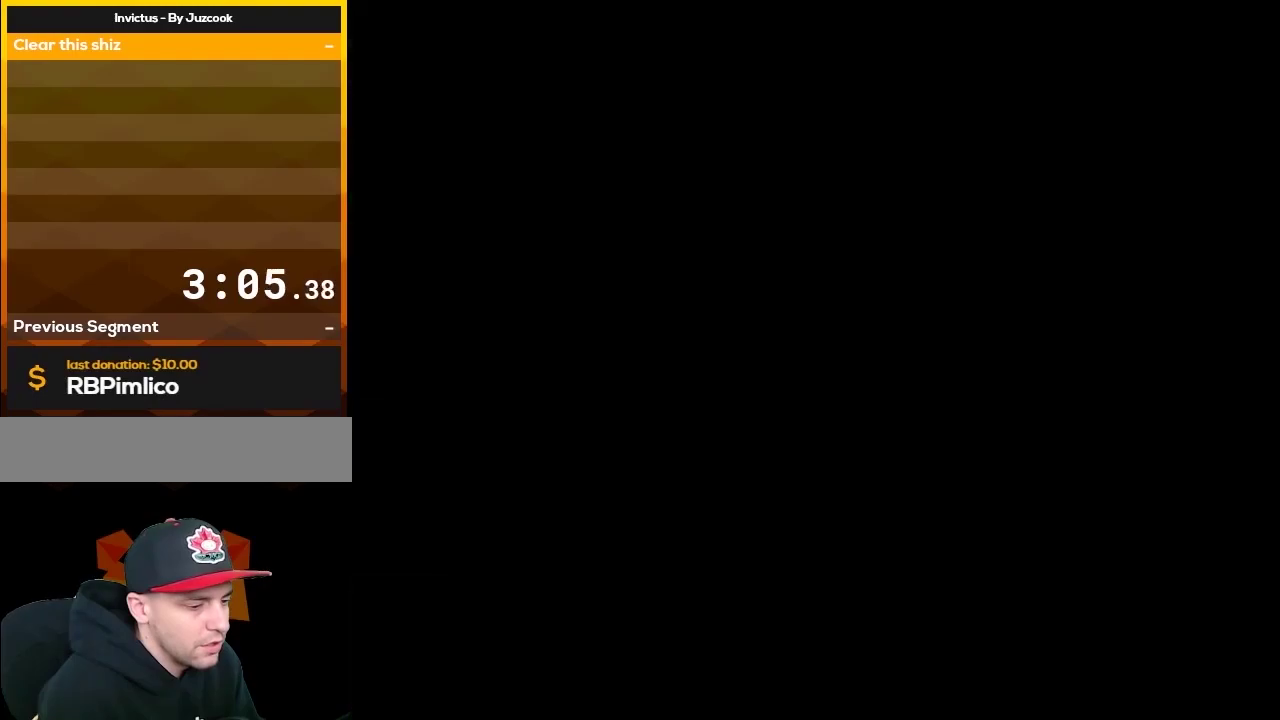
{"buttons": [], "events": []}
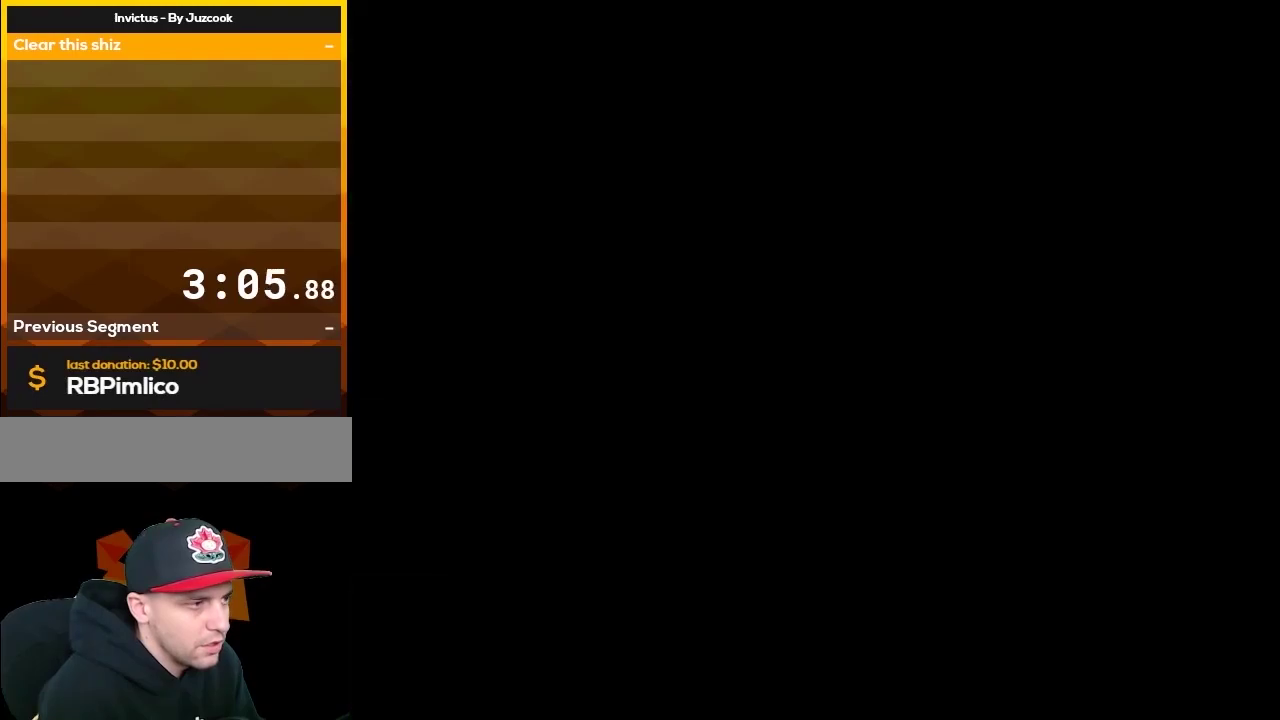
{"buttons": ["Y"], "events": [[67, "Y", "down"]]}
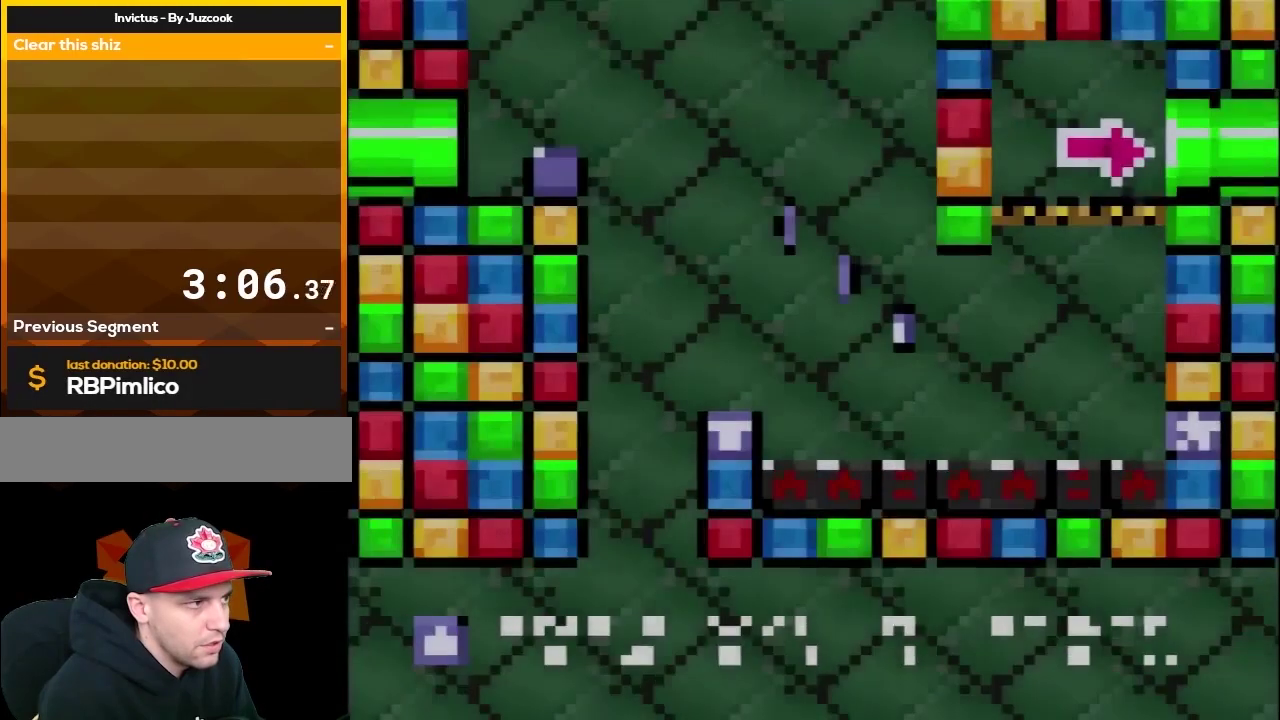
{"buttons": ["Y", "DPAD_RIGHT"], "events": [[133, "DPAD_RIGHT", "down"]]}
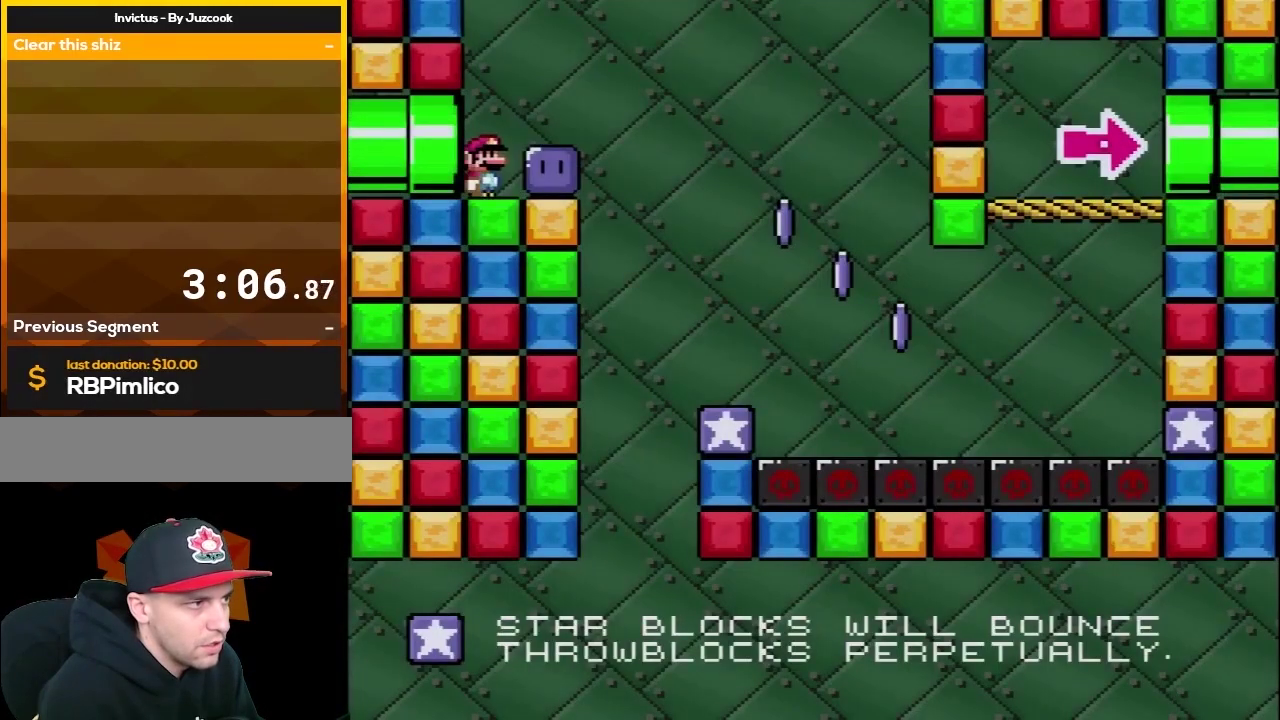
{"buttons": ["Y", "DPAD_RIGHT"], "events": [[167, "DPAD_RIGHT", "up"], [200, "Y", "up"], [333, "DPAD_RIGHT", "down"], [333, "Y", "down"]]}